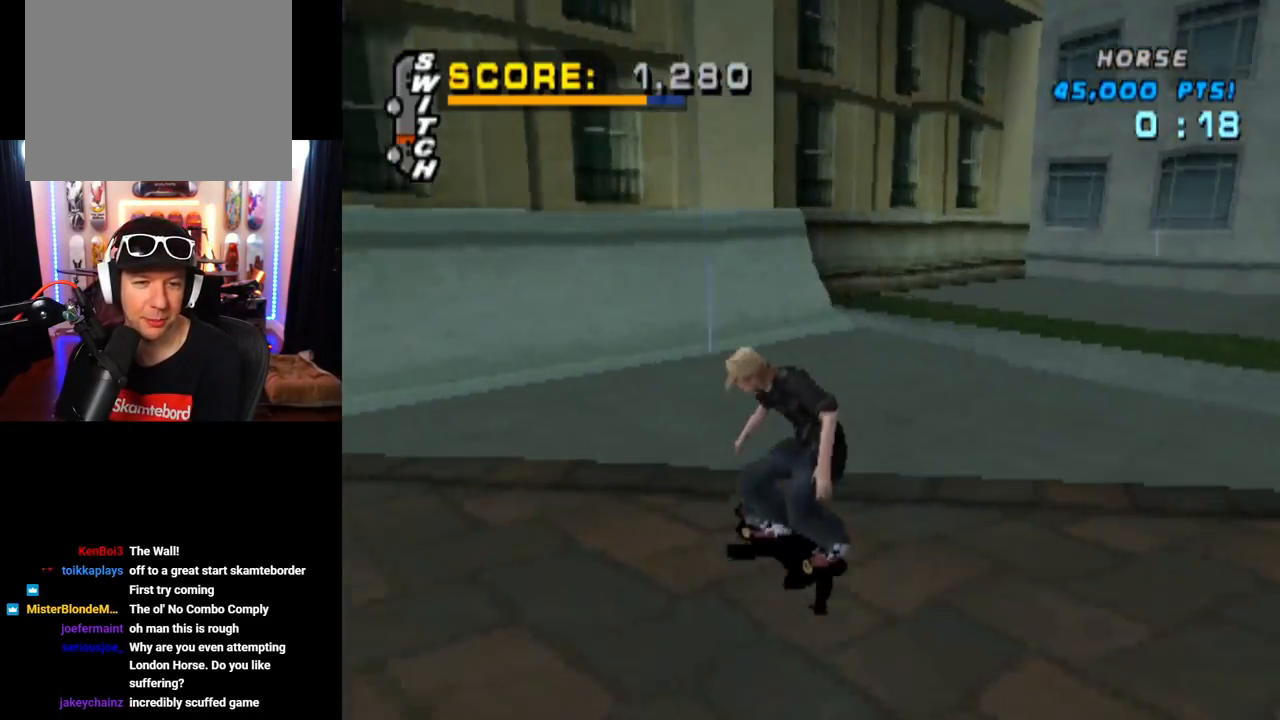
Gameplay with a controller (PlayStation layout); each line is a JSON object with the inputs held at the frame after it. "events" lists button and stick changes between this image and that frame as [ms after this image, input, new state], when the widget could be followed in between.
{"buttons": ["CROSS", "DPAD_UP"], "left_stick": "center", "right_stick": "center", "events": [[17, "DPAD_UP", "up"], [83, "DPAD_UP", "down"], [183, "DPAD_UP", "up"], [233, "DPAD_UP", "down"], [334, "DPAD_LEFT", "down"], [400, "DPAD_LEFT", "up"], [400, "DPAD_UP", "up"], [484, "DPAD_UP", "down"]]}
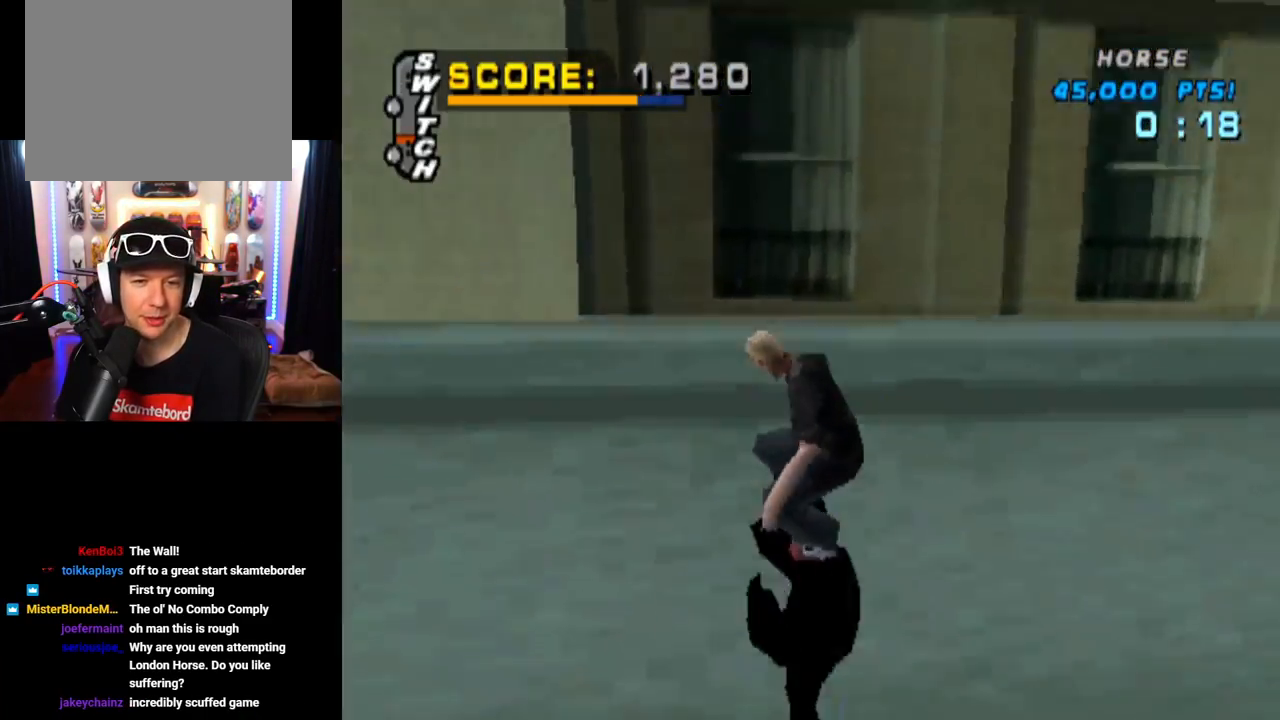
{"buttons": ["CIRCLE", "L1", "DPAD_DOWN", "DPAD_RIGHT"], "left_stick": "center", "right_stick": "center", "events": [[100, "DPAD_LEFT", "down"], [100, "DPAD_UP", "up"], [134, "CROSS", "up"], [134, "DPAD_DOWN", "down"], [167, "CIRCLE", "down"], [167, "DPAD_LEFT", "up"], [167, "DPAD_RIGHT", "down"], [184, "L1", "down"]]}
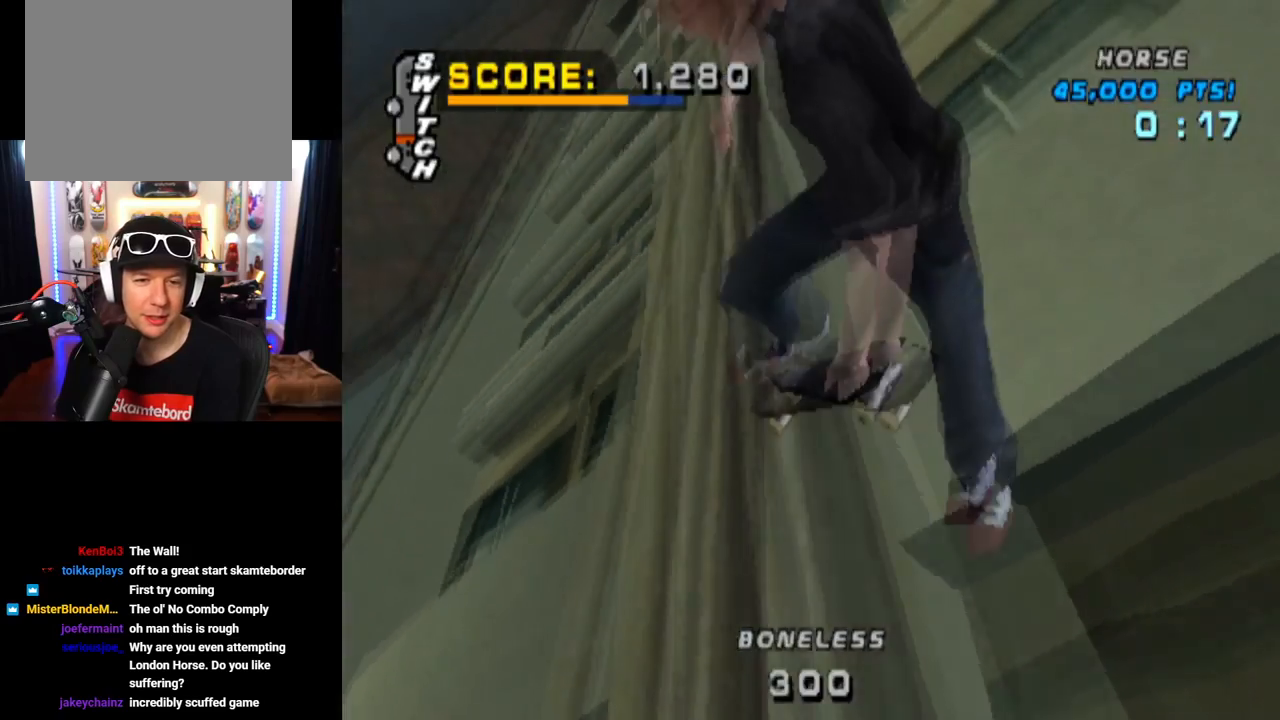
{"buttons": ["CIRCLE", "L1", "DPAD_DOWN", "DPAD_RIGHT"], "left_stick": "center", "right_stick": "center", "events": []}
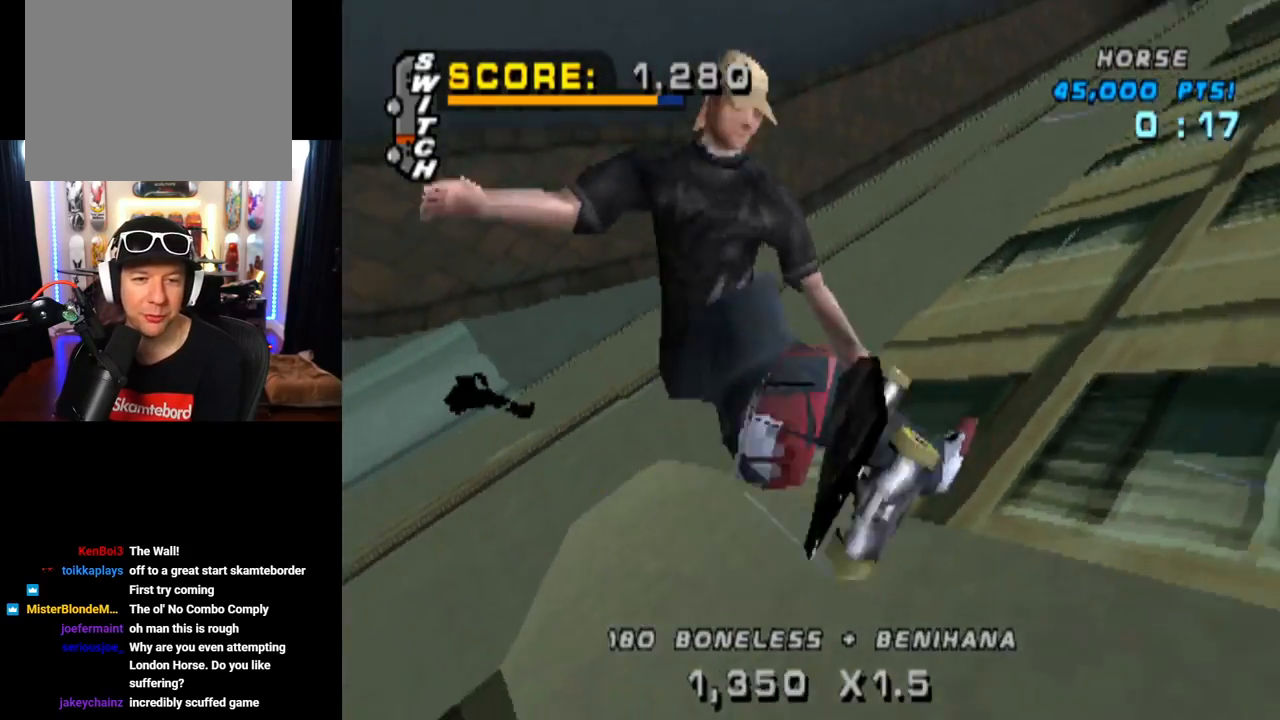
{"buttons": ["CIRCLE", "L1", "DPAD_DOWN", "DPAD_RIGHT"], "left_stick": "center", "right_stick": "center", "events": []}
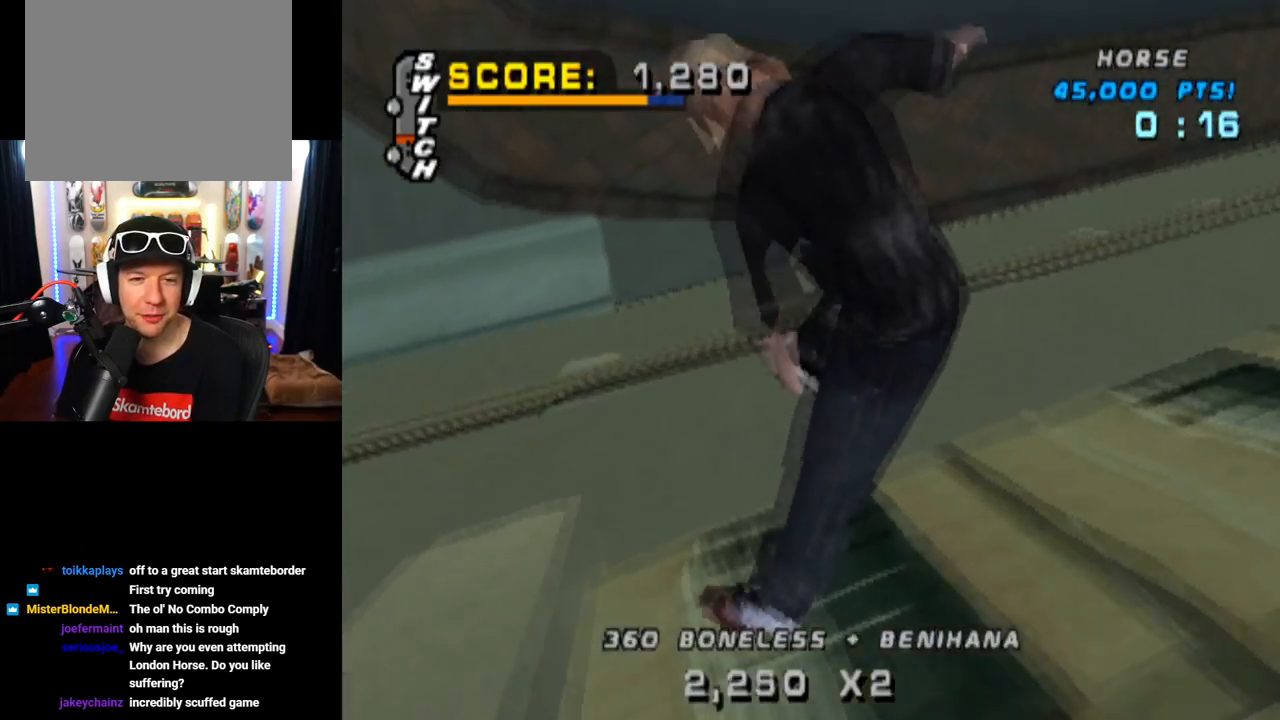
{"buttons": ["TRIANGLE", "L1", "DPAD_DOWN", "DPAD_RIGHT"], "left_stick": "center", "right_stick": "center", "events": [[167, "CIRCLE", "up"], [200, "DPAD_DOWN", "up"], [200, "DPAD_RIGHT", "up"], [334, "DPAD_DOWN", "down"], [334, "DPAD_RIGHT", "down"], [350, "TRIANGLE", "down"]]}
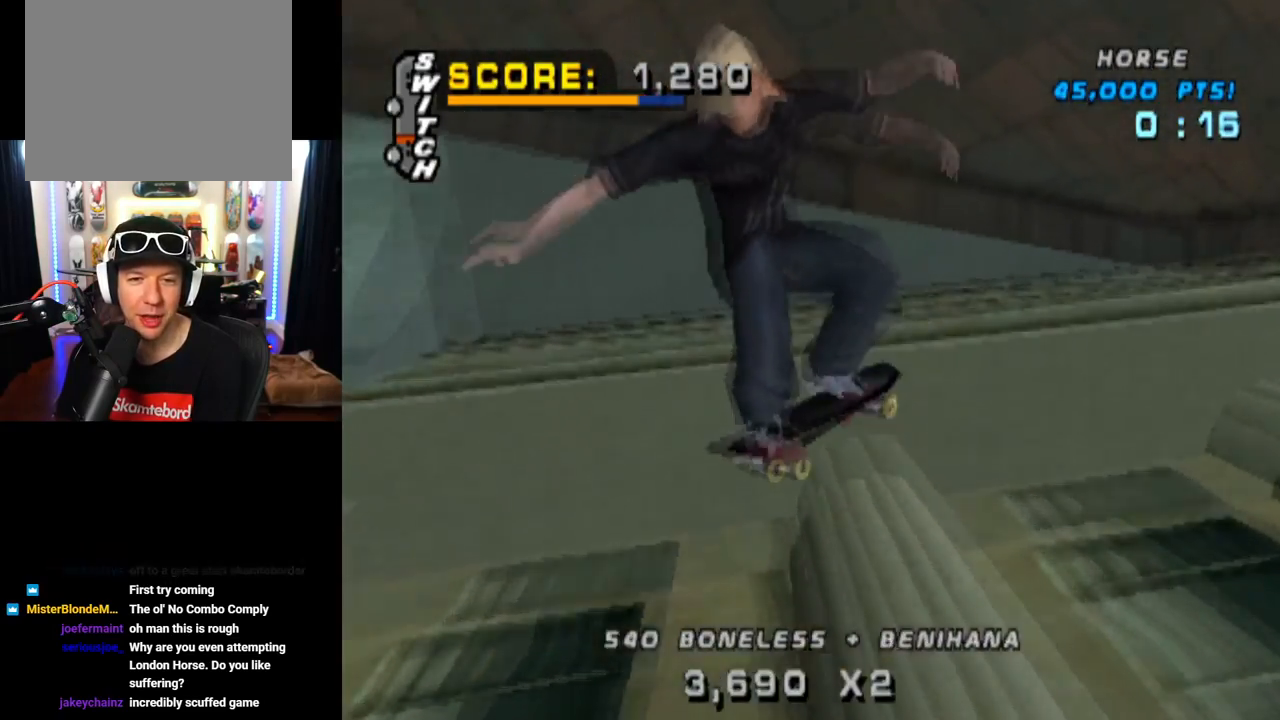
{"buttons": ["CROSS"], "left_stick": "center", "right_stick": "center", "events": [[167, "DPAD_DOWN", "up"], [167, "DPAD_RIGHT", "up"], [217, "L1", "up"], [317, "DPAD_LEFT", "down"], [417, "CROSS", "down"], [417, "DPAD_LEFT", "up"], [417, "TRIANGLE", "up"]]}
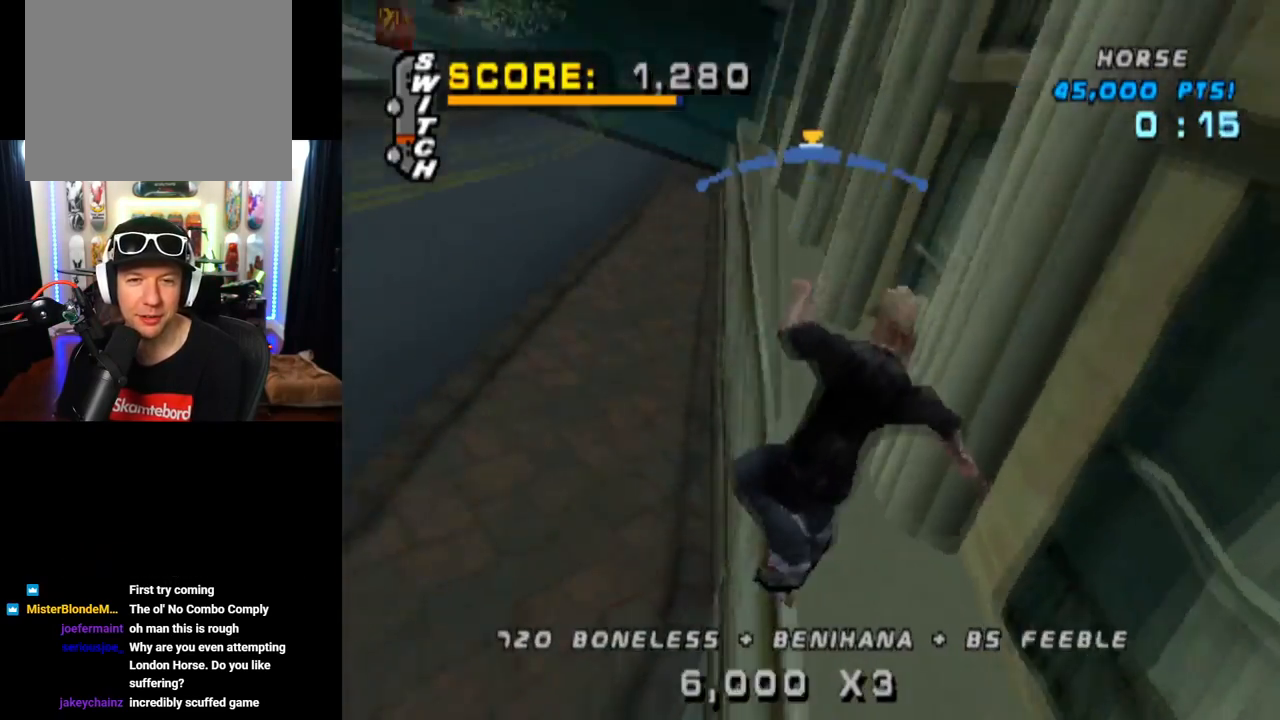
{"buttons": ["CROSS", "DPAD_LEFT"], "left_stick": "center", "right_stick": "center", "events": [[100, "DPAD_RIGHT", "down"], [200, "DPAD_RIGHT", "up"], [367, "DPAD_LEFT", "down"]]}
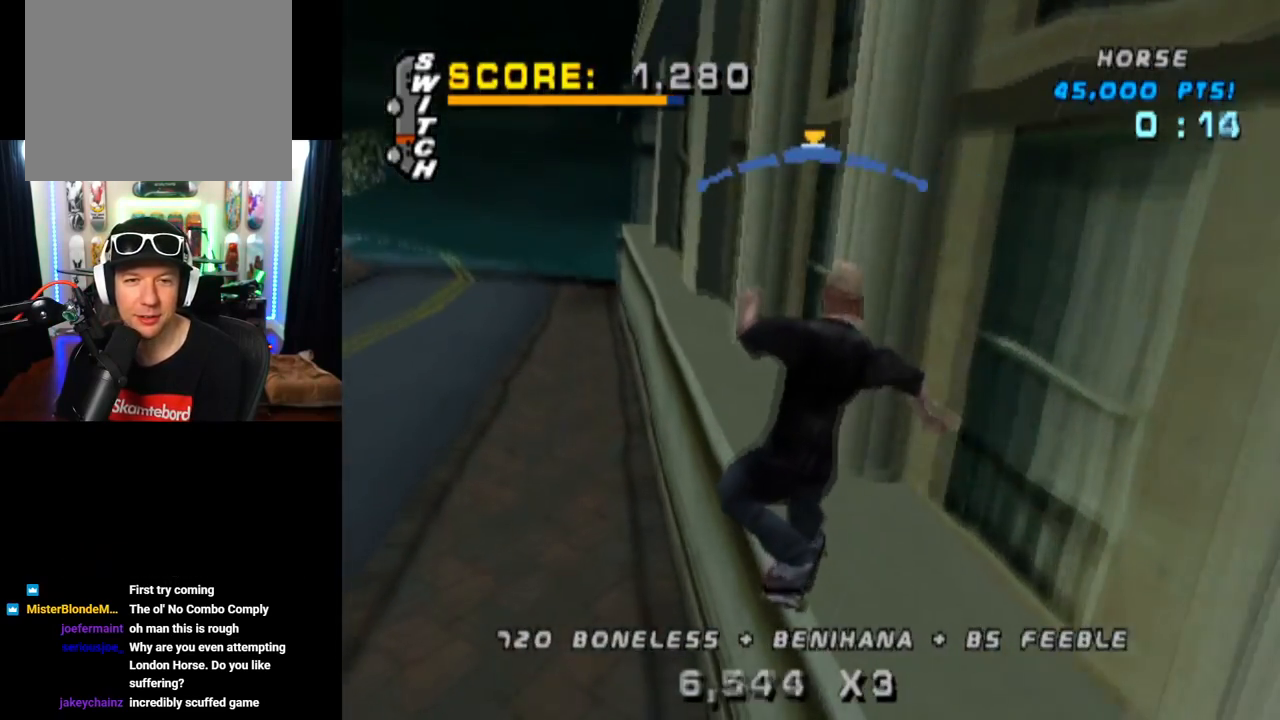
{"buttons": ["L1"], "left_stick": "center", "right_stick": "center", "events": [[17, "DPAD_LEFT", "up"], [251, "CROSS", "up"], [284, "DPAD_UP", "down"], [301, "L1", "down"], [301, "SQUARE", "down"], [468, "DPAD_UP", "up"], [501, "SQUARE", "up"]]}
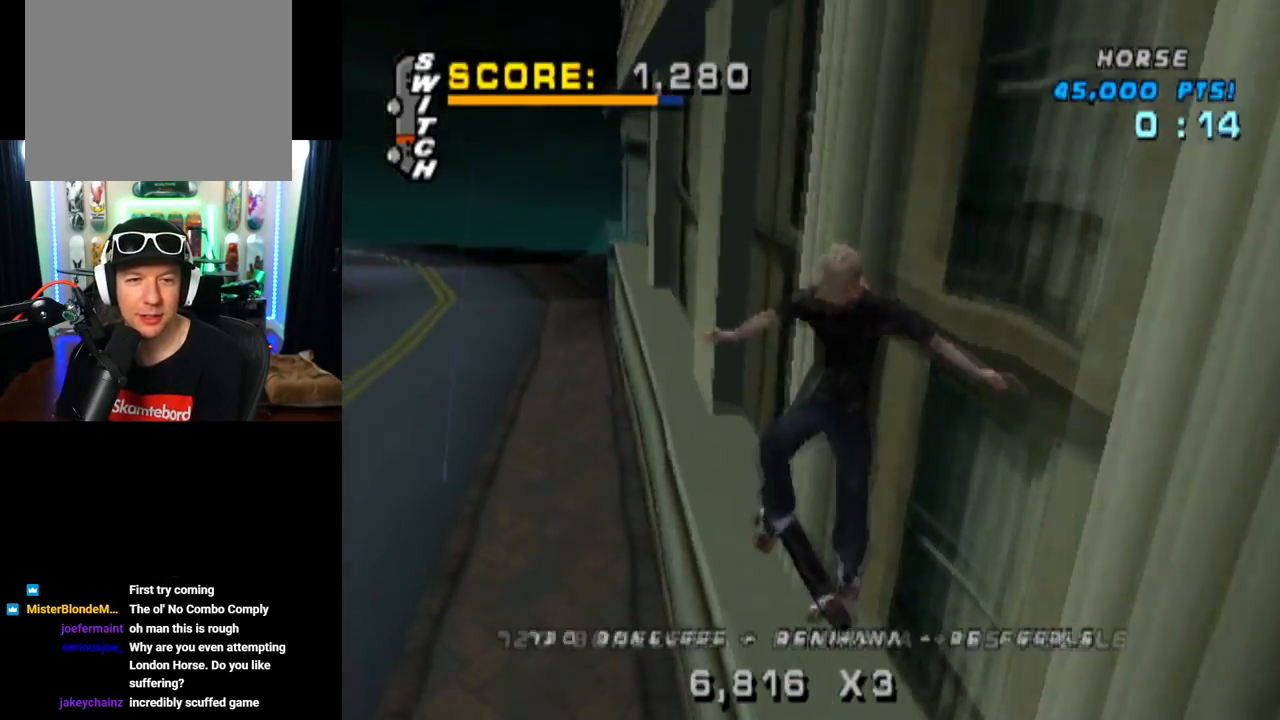
{"buttons": ["TRIANGLE", "L1", "DPAD_UP"], "left_stick": "center", "right_stick": "center", "events": [[17, "DPAD_UP", "down"], [133, "DPAD_UP", "up"], [150, "TRIANGLE", "down"], [183, "DPAD_UP", "down"]]}
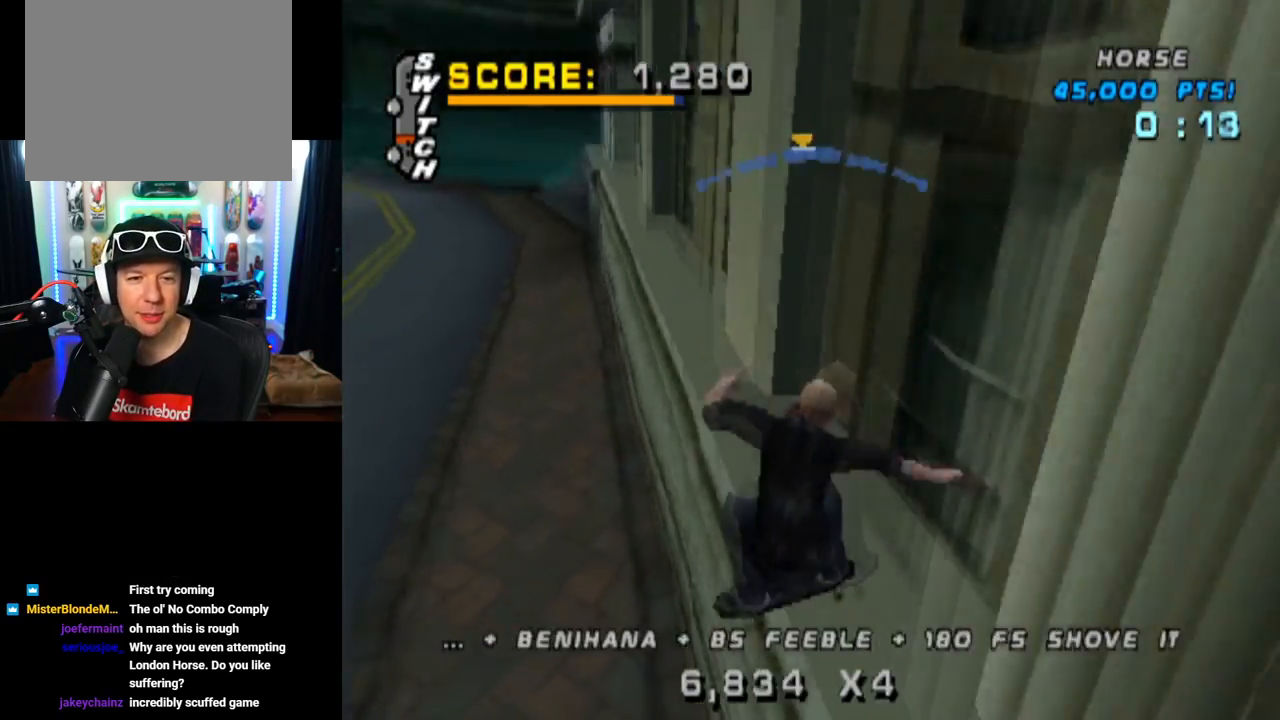
{"buttons": ["CROSS"], "left_stick": "center", "right_stick": "center", "events": [[67, "DPAD_UP", "up"], [167, "L1", "up"], [317, "DPAD_RIGHT", "down"], [351, "CROSS", "down"], [351, "TRIANGLE", "up"], [401, "DPAD_RIGHT", "up"]]}
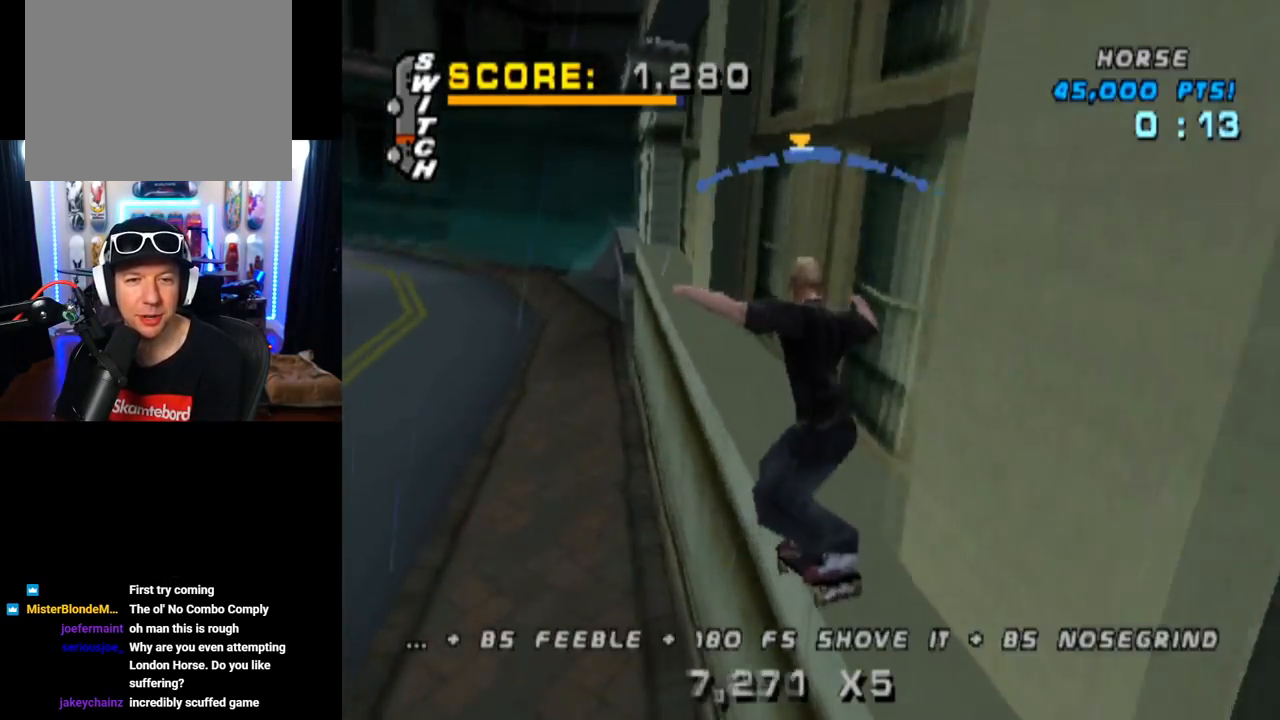
{"buttons": ["CROSS"], "left_stick": "center", "right_stick": "center", "events": [[100, "DPAD_LEFT", "down"], [167, "DPAD_LEFT", "up"]]}
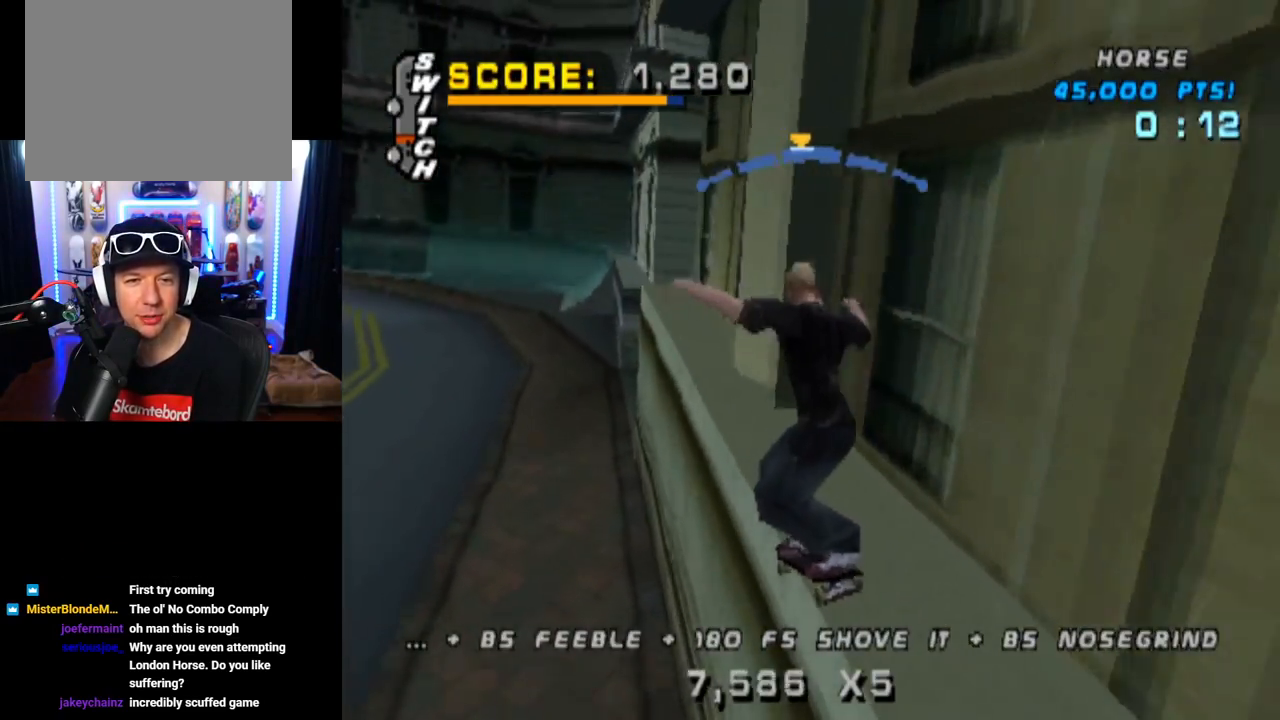
{"buttons": ["CROSS"], "left_stick": "center", "right_stick": "center", "events": [[367, "DPAD_RIGHT", "down"], [417, "DPAD_RIGHT", "up"]]}
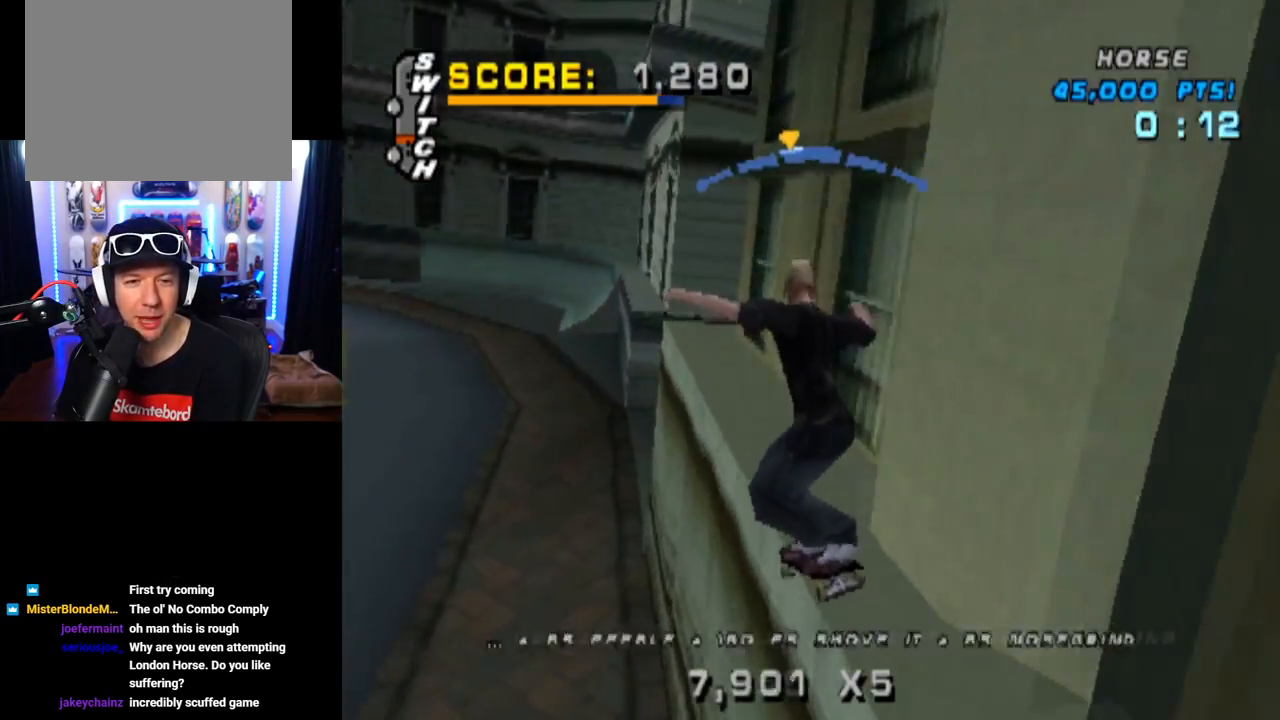
{"buttons": ["CROSS", "DPAD_UP", "DPAD_LEFT"], "left_stick": "center", "right_stick": "center", "events": [[83, "DPAD_RIGHT", "down"], [150, "DPAD_RIGHT", "up"], [484, "DPAD_LEFT", "down"], [500, "DPAD_UP", "down"]]}
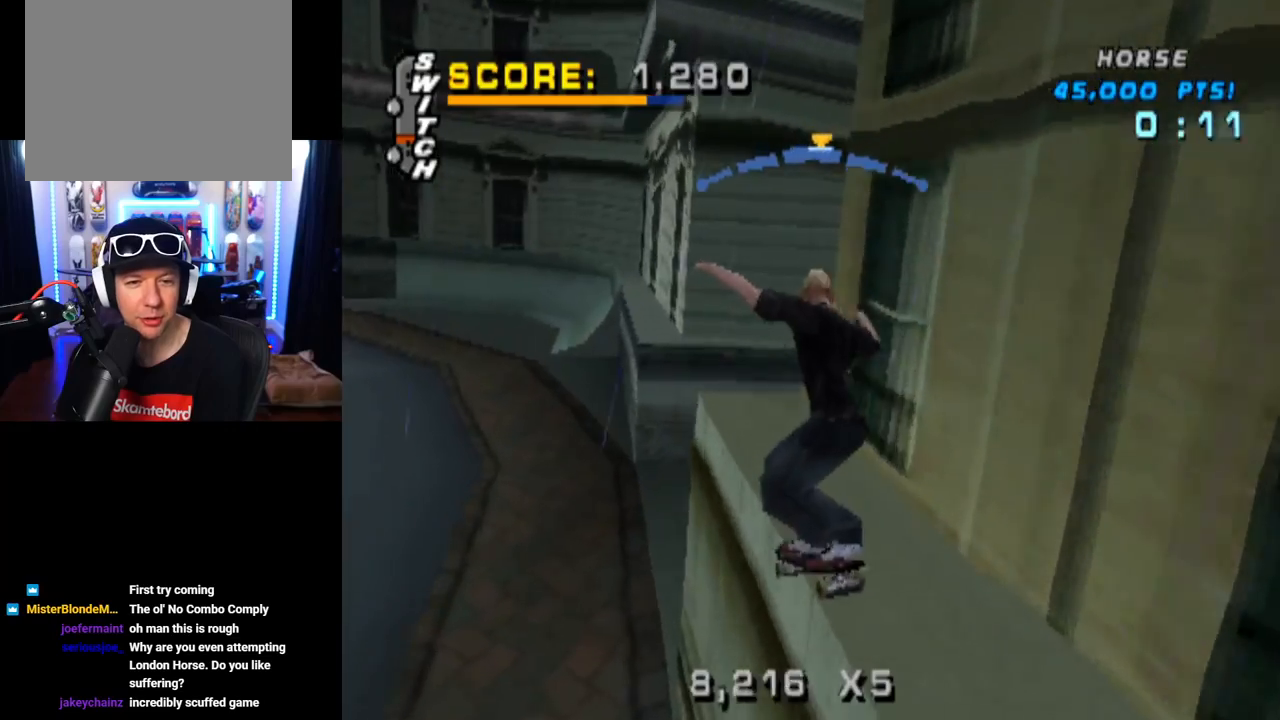
{"buttons": ["L1"], "left_stick": "center", "right_stick": "center", "events": [[17, "L1", "down"], [117, "CROSS", "up"], [117, "SQUARE", "down"], [267, "SQUARE", "up"], [417, "DPAD_LEFT", "up"], [434, "DPAD_UP", "up"]]}
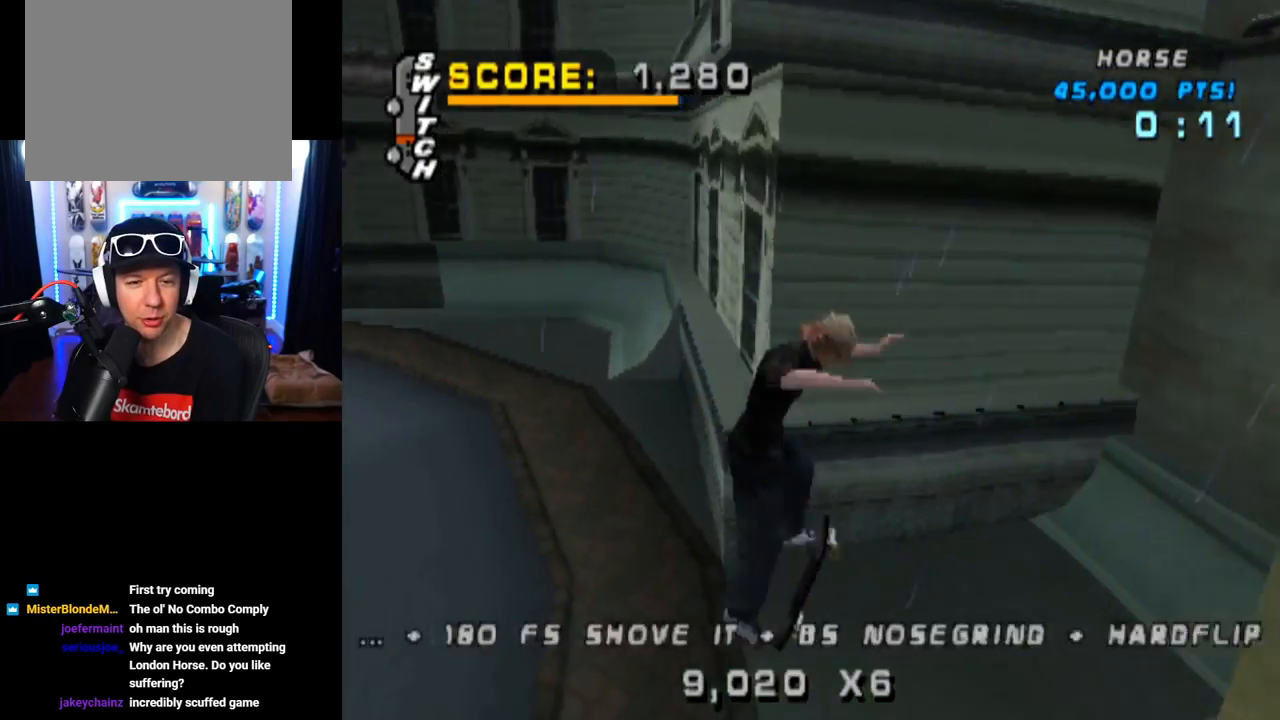
{"buttons": ["TRIANGLE", "DPAD_UP"], "left_stick": "center", "right_stick": "center", "events": [[83, "DPAD_UP", "down"], [150, "TRIANGLE", "down"], [183, "DPAD_UP", "up"], [283, "DPAD_DOWN", "down"], [417, "DPAD_DOWN", "up"], [417, "L1", "up"], [500, "DPAD_UP", "down"]]}
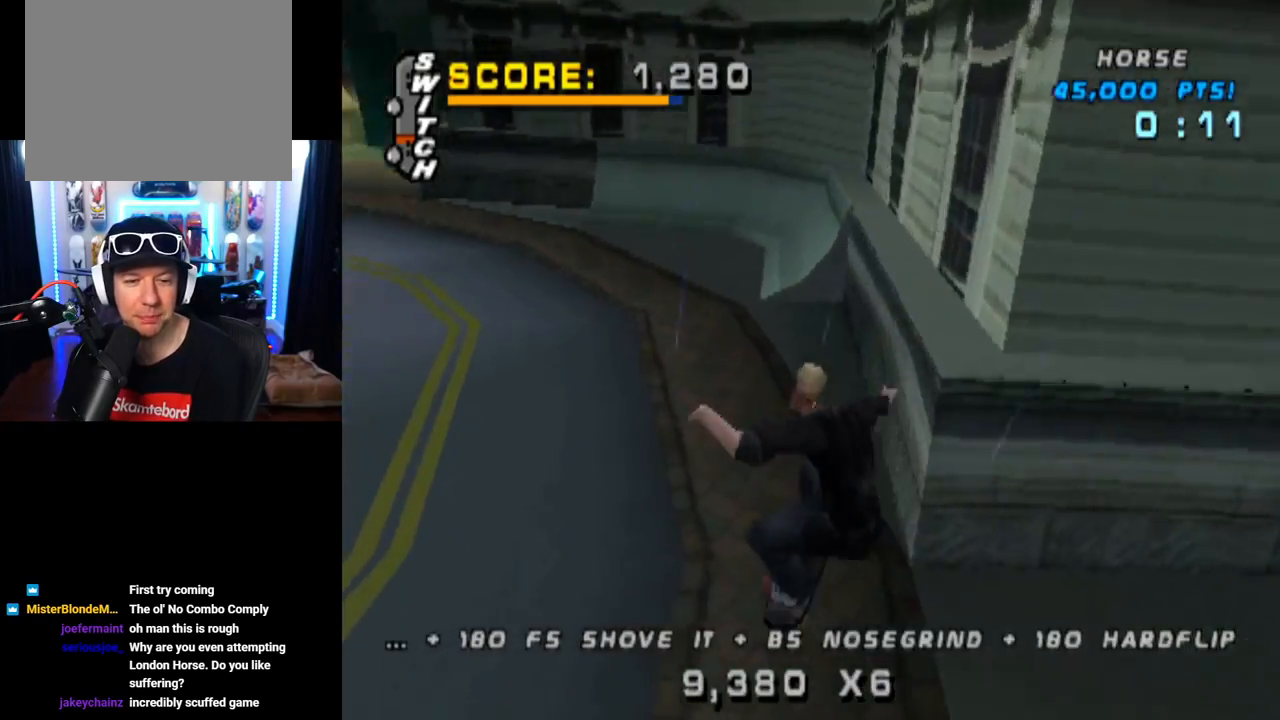
{"buttons": ["TRIANGLE", "DPAD_UP"], "left_stick": "center", "right_stick": "center", "events": [[84, "DPAD_UP", "up"], [117, "DPAD_DOWN", "down"], [234, "DPAD_DOWN", "up"], [251, "DPAD_UP", "down"], [351, "DPAD_UP", "up"], [367, "DPAD_DOWN", "down"], [484, "DPAD_DOWN", "up"], [501, "DPAD_UP", "down"]]}
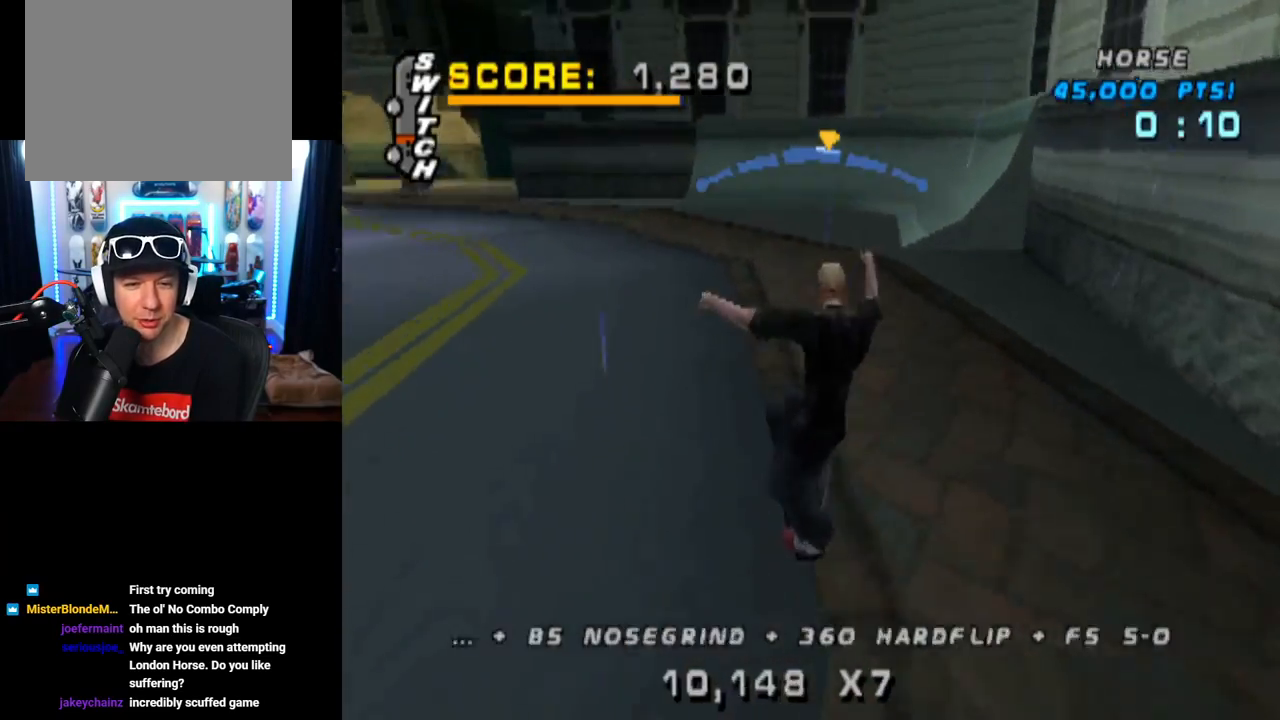
{"buttons": ["CROSS"], "left_stick": "center", "right_stick": "center", "events": [[17, "DPAD_UP", "up"], [167, "CROSS", "down"], [200, "TRIANGLE", "up"]]}
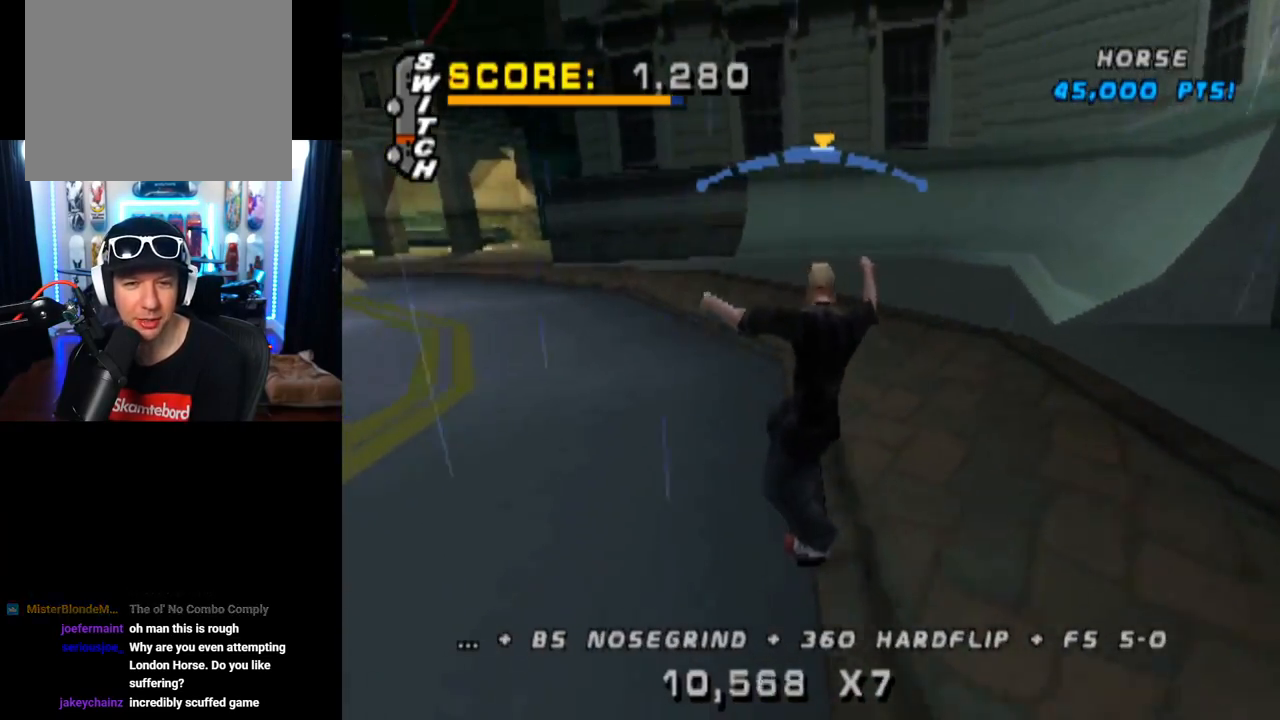
{"buttons": ["CROSS", "L1"], "left_stick": "center", "right_stick": "center", "events": [[17, "DPAD_RIGHT", "down"], [34, "DPAD_DOWN", "down"], [100, "L1", "down"], [117, "CROSS", "up"], [184, "SQUARE", "down"], [351, "CROSS", "down"], [367, "SQUARE", "up"], [434, "DPAD_DOWN", "up"], [451, "DPAD_RIGHT", "up"]]}
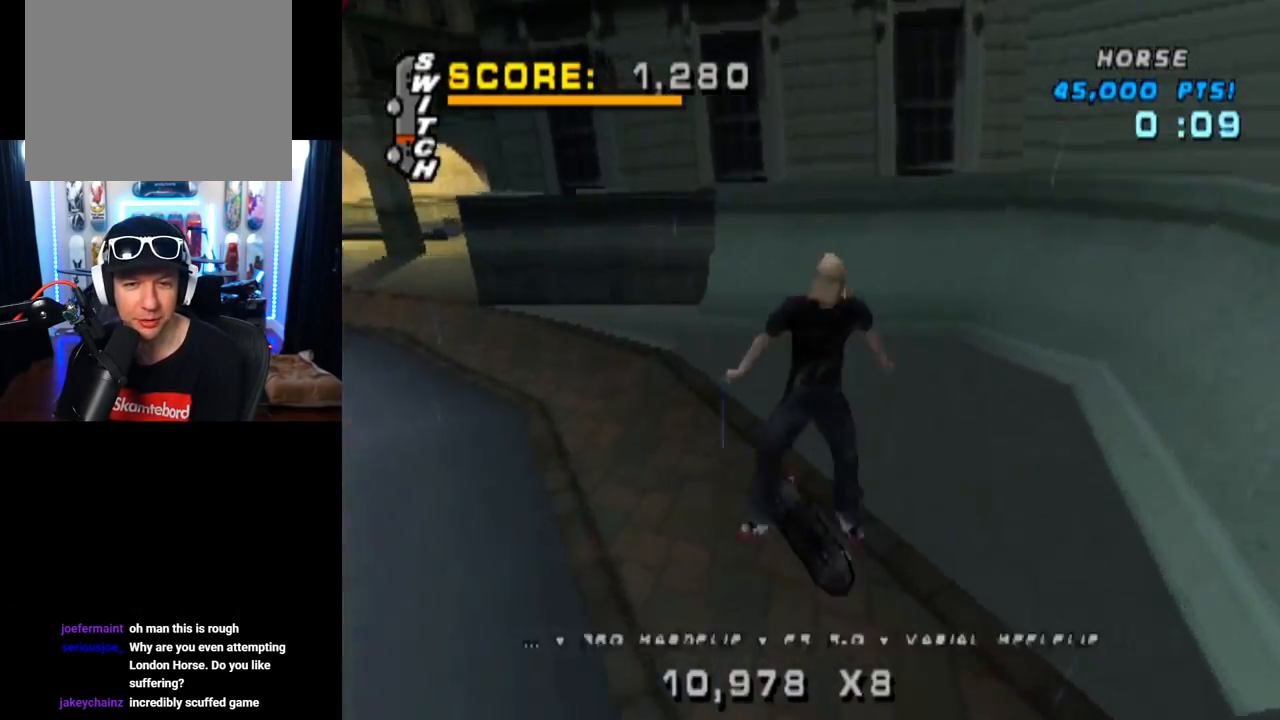
{"buttons": ["CROSS", "DPAD_UP"], "left_stick": "center", "right_stick": "center", "events": [[50, "DPAD_DOWN", "down"], [67, "L1", "up"], [133, "DPAD_DOWN", "up"], [217, "DPAD_UP", "down"], [300, "DPAD_UP", "up"], [350, "DPAD_DOWN", "down"], [467, "DPAD_DOWN", "up"], [484, "DPAD_UP", "down"]]}
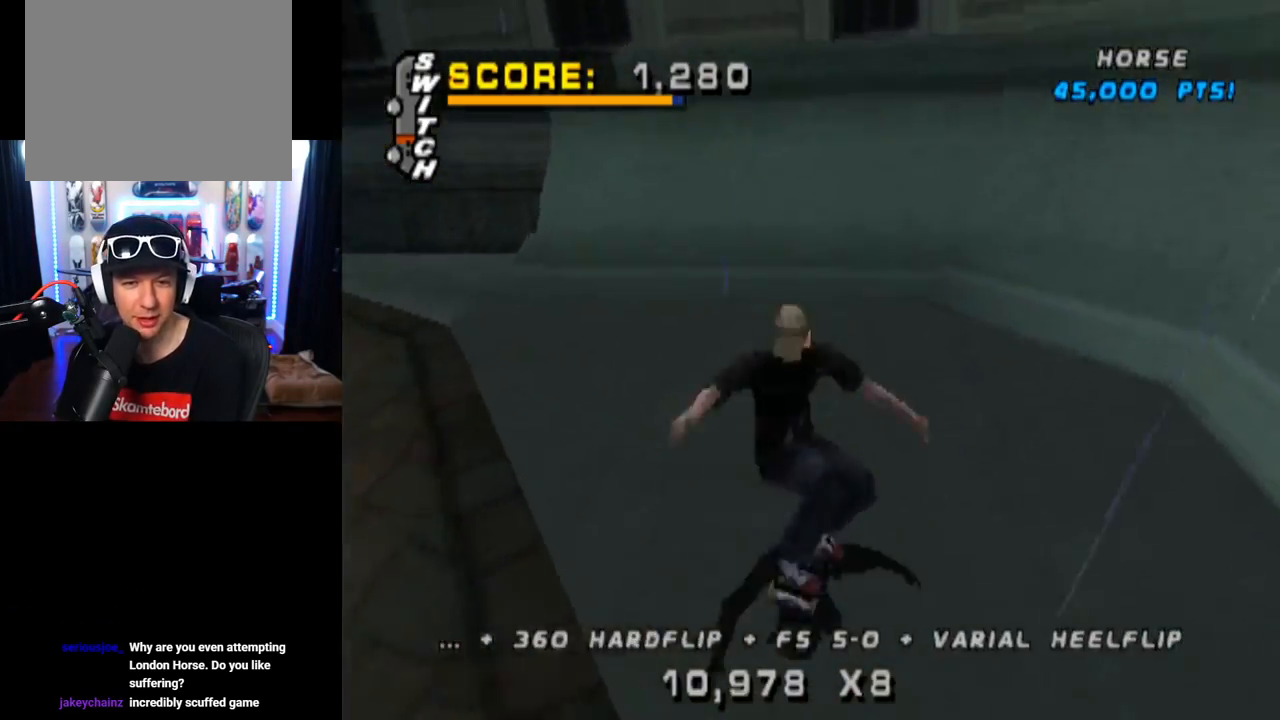
{"buttons": ["CROSS", "DPAD_DOWN", "DPAD_RIGHT"], "left_stick": "center", "right_stick": "center", "events": [[67, "DPAD_UP", "up"], [367, "DPAD_RIGHT", "down"], [417, "DPAD_DOWN", "down"]]}
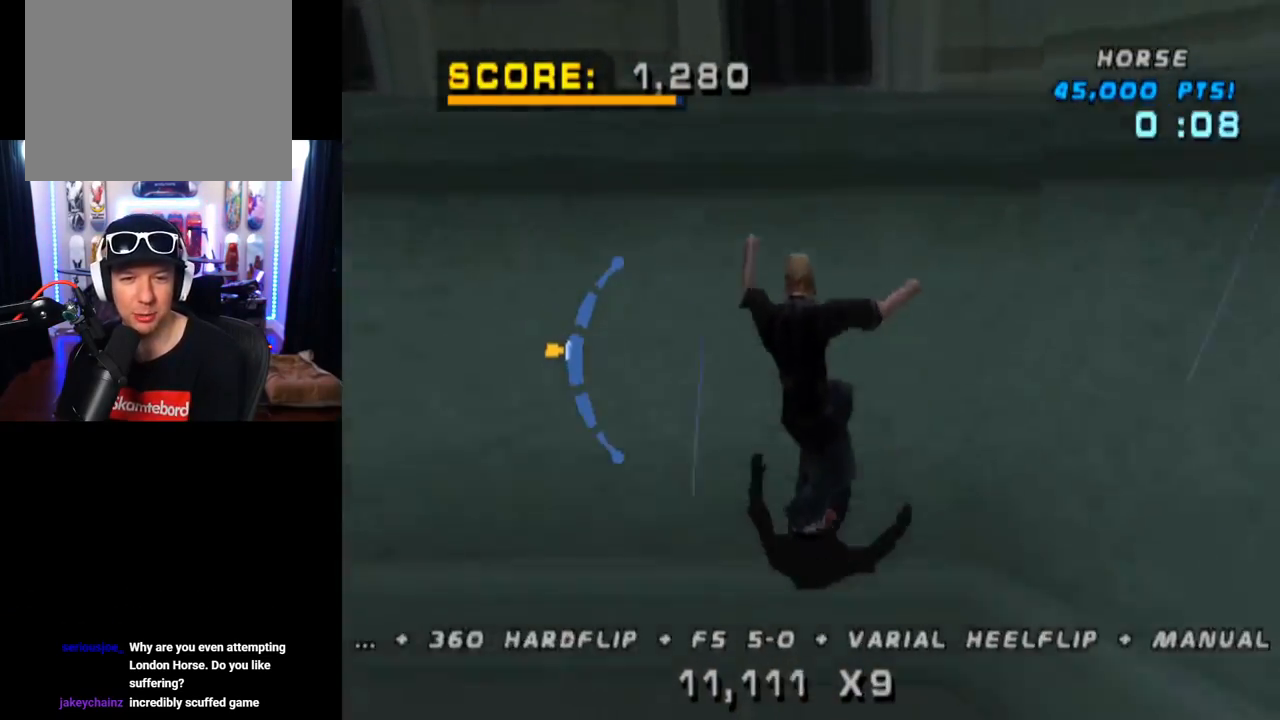
{"buttons": ["TRIANGLE"], "left_stick": "center", "right_stick": "center", "events": [[200, "TRIANGLE", "down"], [217, "CROSS", "up"], [317, "DPAD_DOWN", "up"], [334, "DPAD_RIGHT", "up"]]}
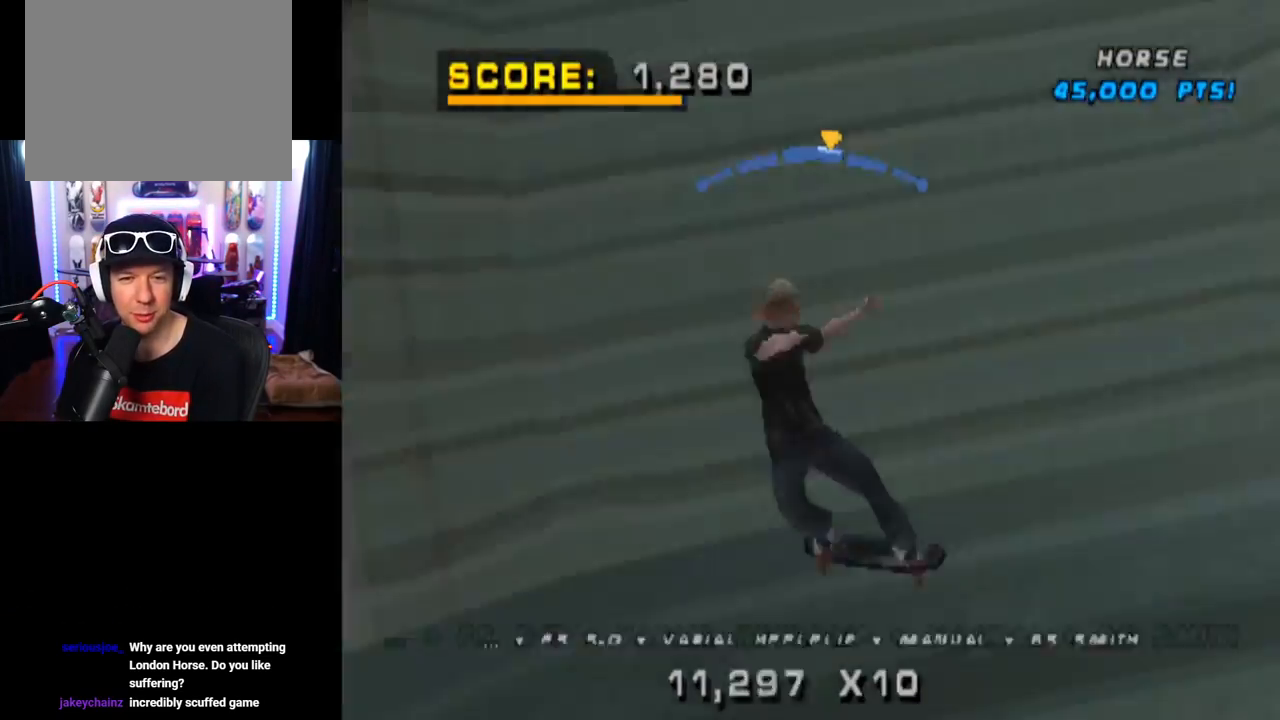
{"buttons": ["CROSS", "DPAD_RIGHT"], "left_stick": "center", "right_stick": "center", "events": [[84, "TRIANGLE", "up"], [100, "CROSS", "down"], [151, "DPAD_LEFT", "down"], [284, "DPAD_LEFT", "up"], [468, "DPAD_RIGHT", "down"]]}
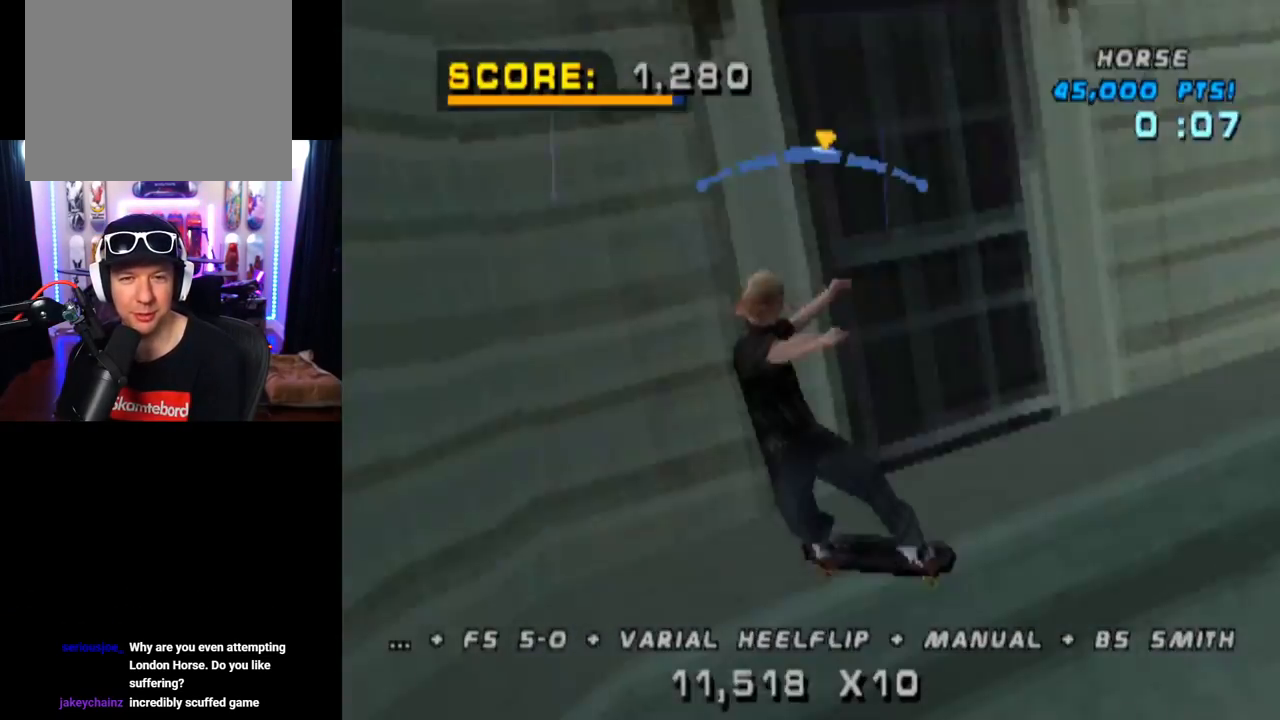
{"buttons": ["CROSS"], "left_stick": "center", "right_stick": "center", "events": [[100, "DPAD_RIGHT", "up"]]}
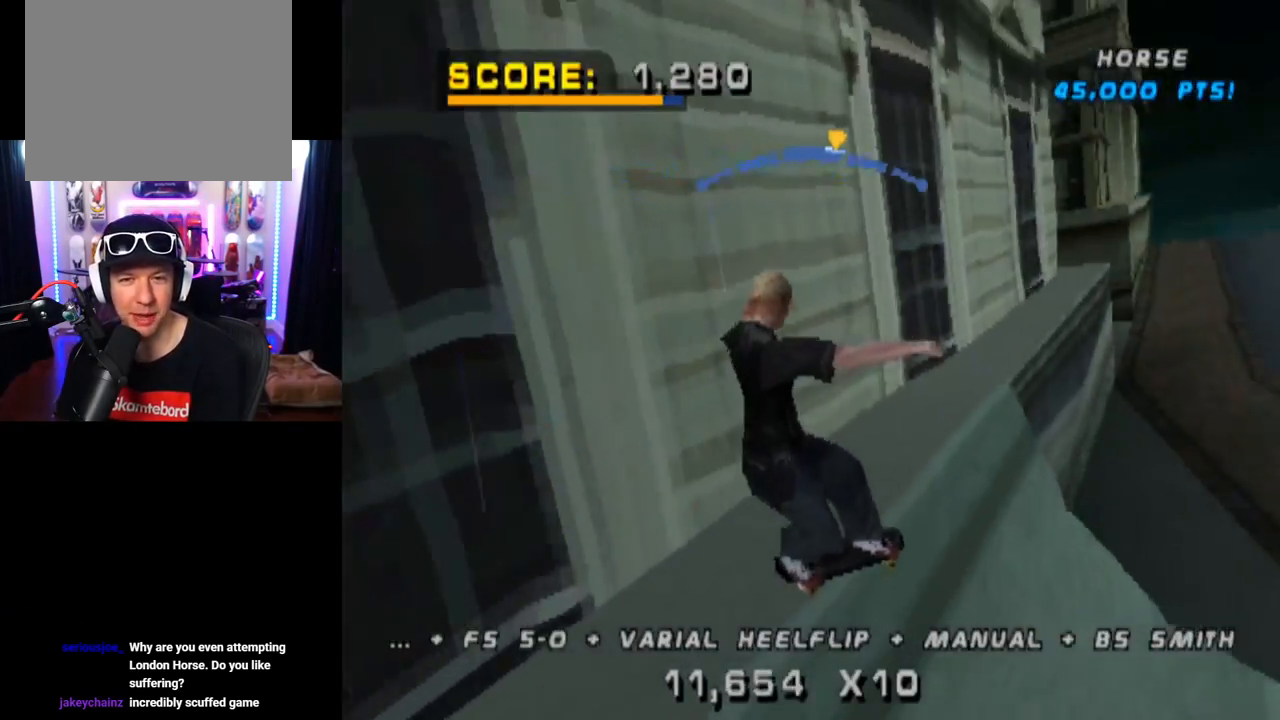
{"buttons": ["CROSS", "DPAD_RIGHT"], "left_stick": "center", "right_stick": "center", "events": [[16, "DPAD_LEFT", "down"], [150, "DPAD_LEFT", "up"], [400, "DPAD_RIGHT", "down"]]}
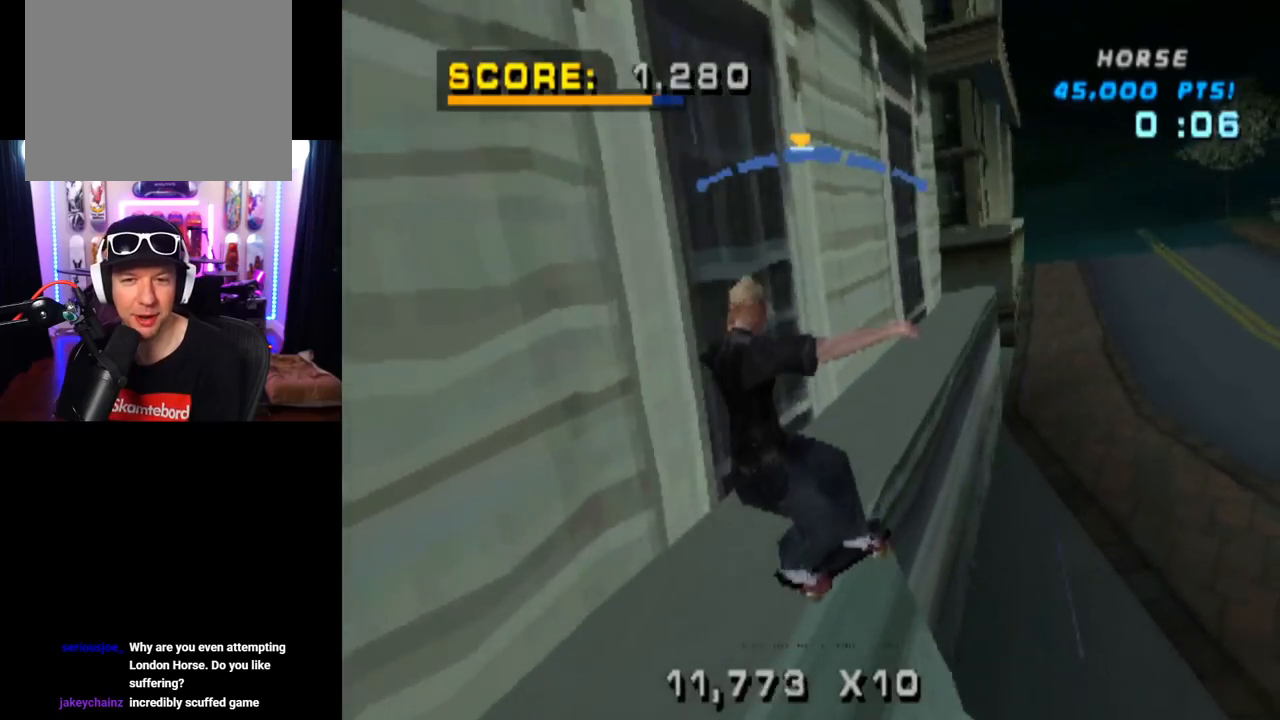
{"buttons": ["CROSS", "DPAD_DOWN", "DPAD_RIGHT"], "left_stick": "center", "right_stick": "center", "events": [[50, "DPAD_RIGHT", "up"], [451, "DPAD_DOWN", "down"], [451, "DPAD_RIGHT", "down"]]}
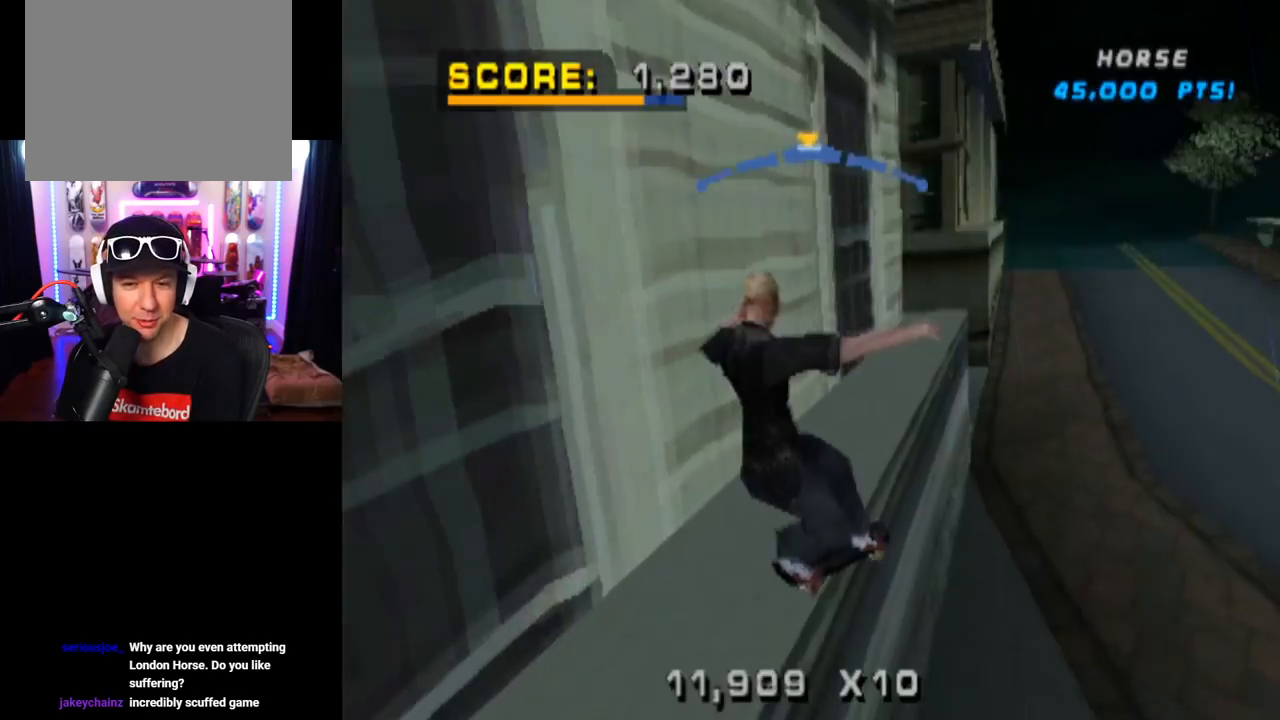
{"buttons": ["CROSS", "L1"], "left_stick": "center", "right_stick": "center", "events": [[50, "CROSS", "up"], [50, "L1", "down"], [133, "SQUARE", "down"], [317, "SQUARE", "up"], [400, "CROSS", "down"], [417, "DPAD_DOWN", "up"], [417, "DPAD_RIGHT", "up"]]}
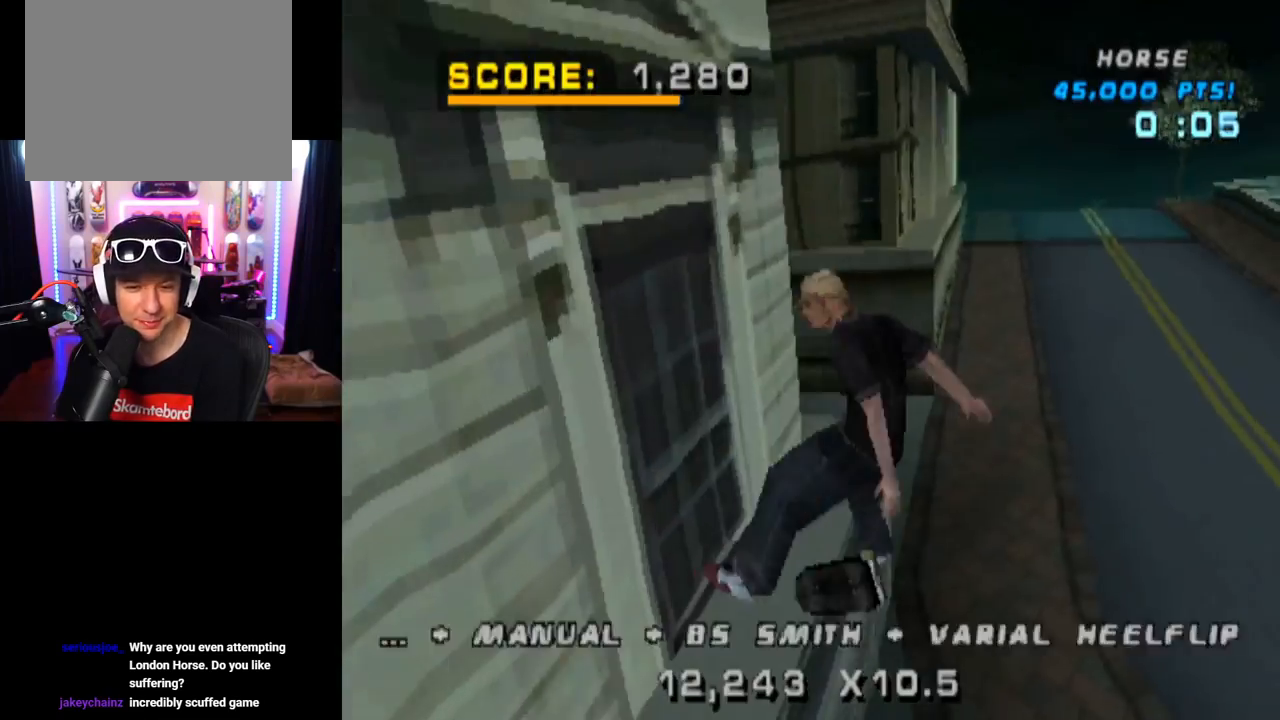
{"buttons": ["CROSS", "DPAD_UP"], "left_stick": "center", "right_stick": "center", "events": [[50, "L1", "up"], [67, "DPAD_UP", "down"], [150, "DPAD_UP", "up"], [217, "DPAD_DOWN", "down"], [334, "DPAD_DOWN", "up"], [401, "DPAD_UP", "down"]]}
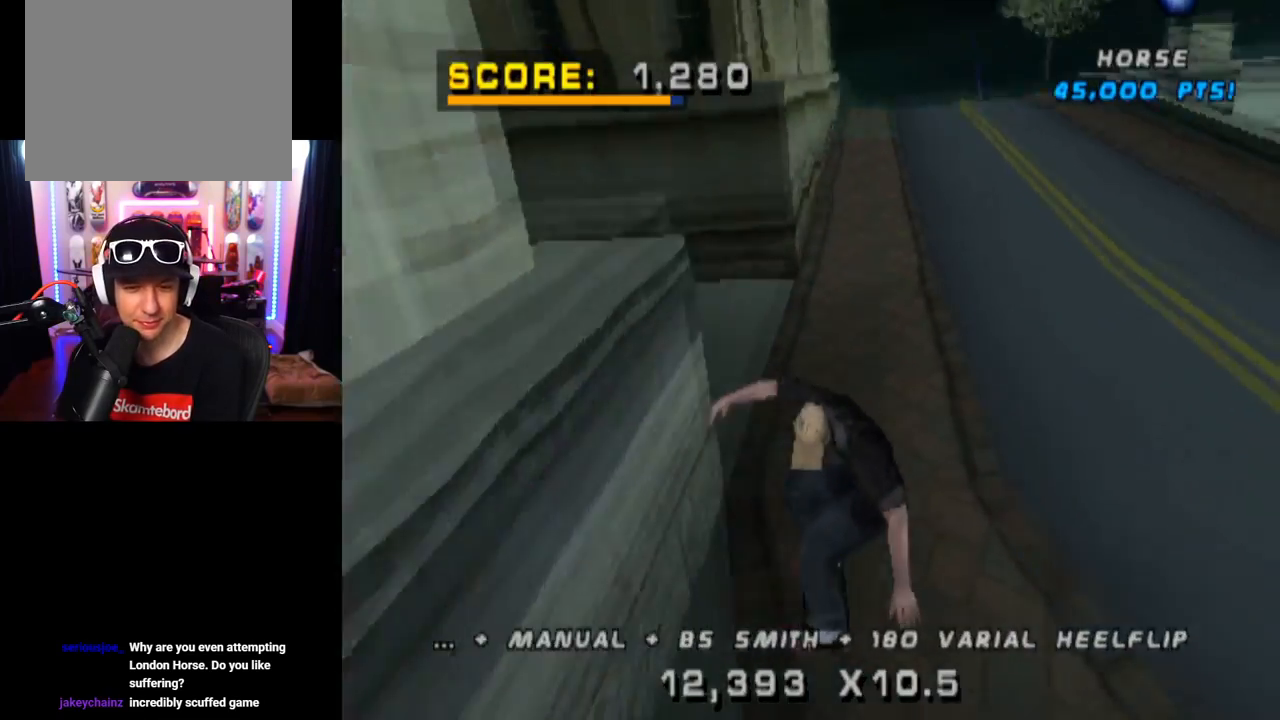
{"buttons": ["CROSS"], "left_stick": "center", "right_stick": "center", "events": [[16, "DPAD_DOWN", "down"], [33, "DPAD_UP", "up"], [66, "DPAD_RIGHT", "down"], [133, "DPAD_DOWN", "up"], [150, "DPAD_UP", "down"], [233, "DPAD_UP", "up"], [400, "DPAD_RIGHT", "up"]]}